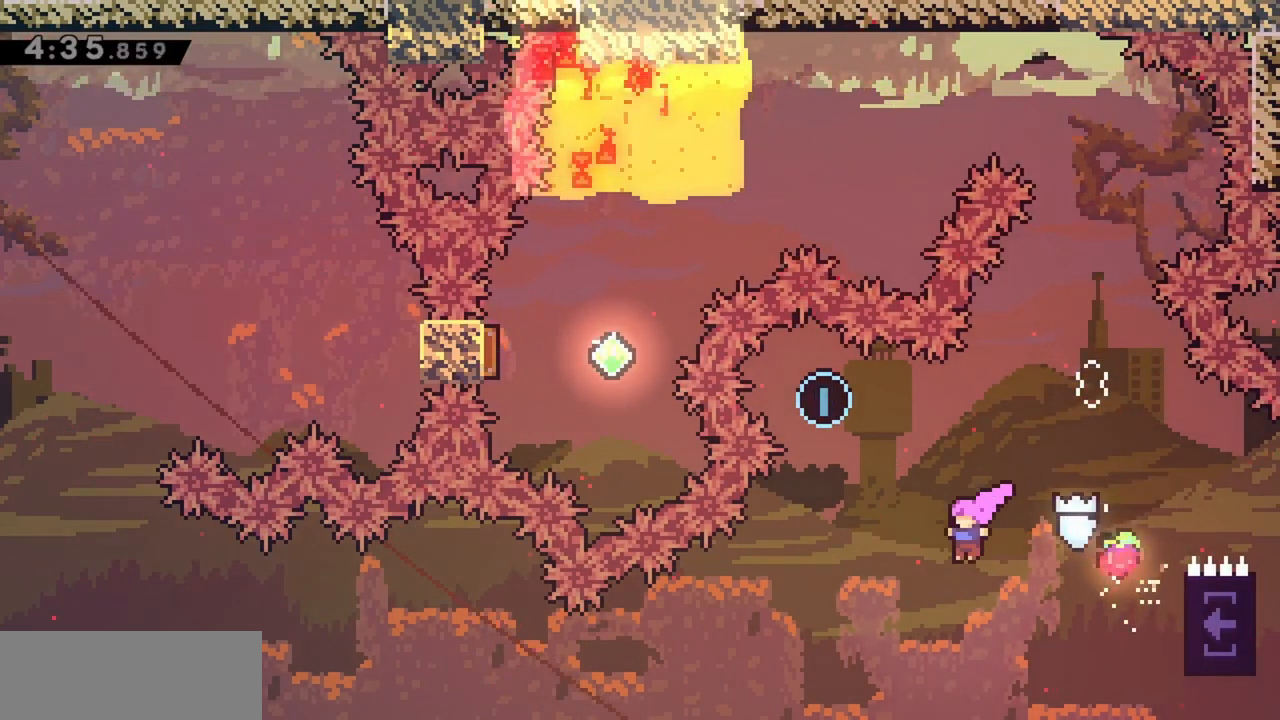
Gameplay with keyboard; each line is a JSON object with the keys held at the frame after it. "events" lists presses ("down") and releases ("up") of "dash", "demo", "down", "grab", "jump", "jump2", "left", "right" and "up" between this image and that frame as [ms after this image, input, new state], when the widget could be followed in between. No other keys are recorded. Mouse input is not recorded. Key names are as the overlay labels them; some are game actions (e.g. jump) rather than physical keys.
{"keys": ["jump", "right", "up"], "events": [[33, "dash", "down"], [267, "dash", "up"], [267, "left", "up"], [267, "right", "down"]]}
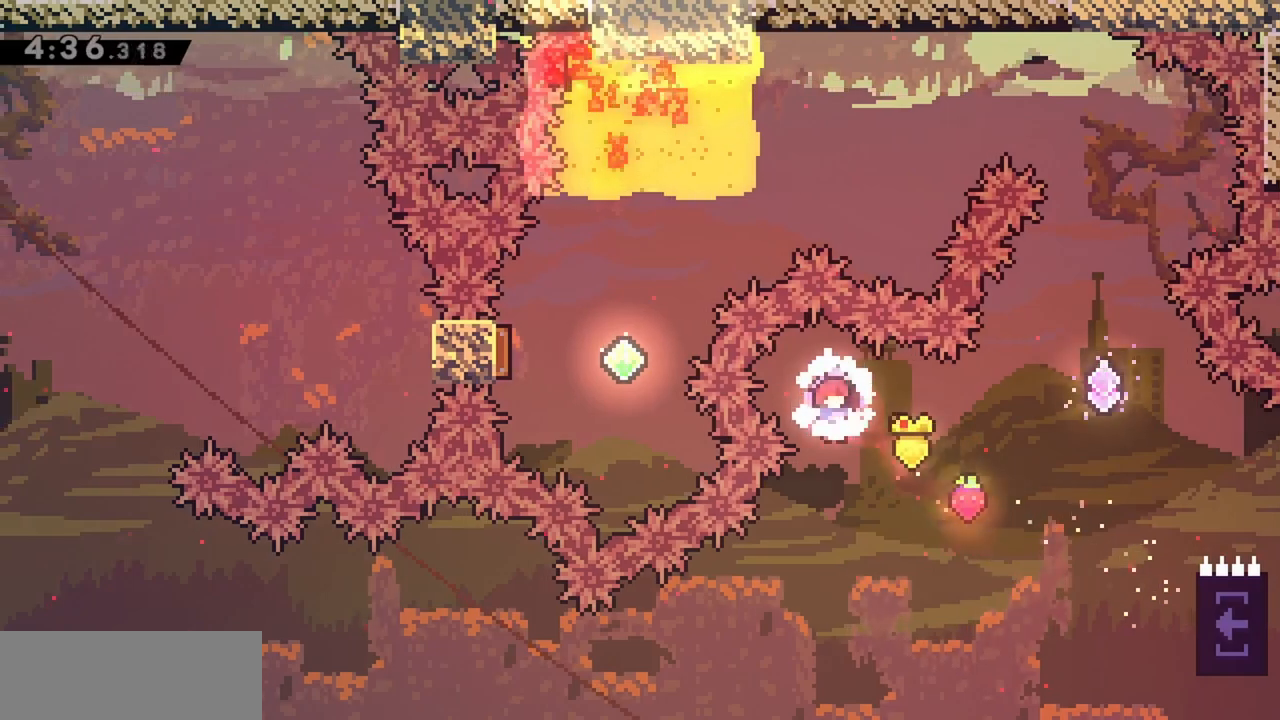
{"keys": ["jump", "right", "up"], "events": [[233, "dash", "down"], [417, "dash", "up"]]}
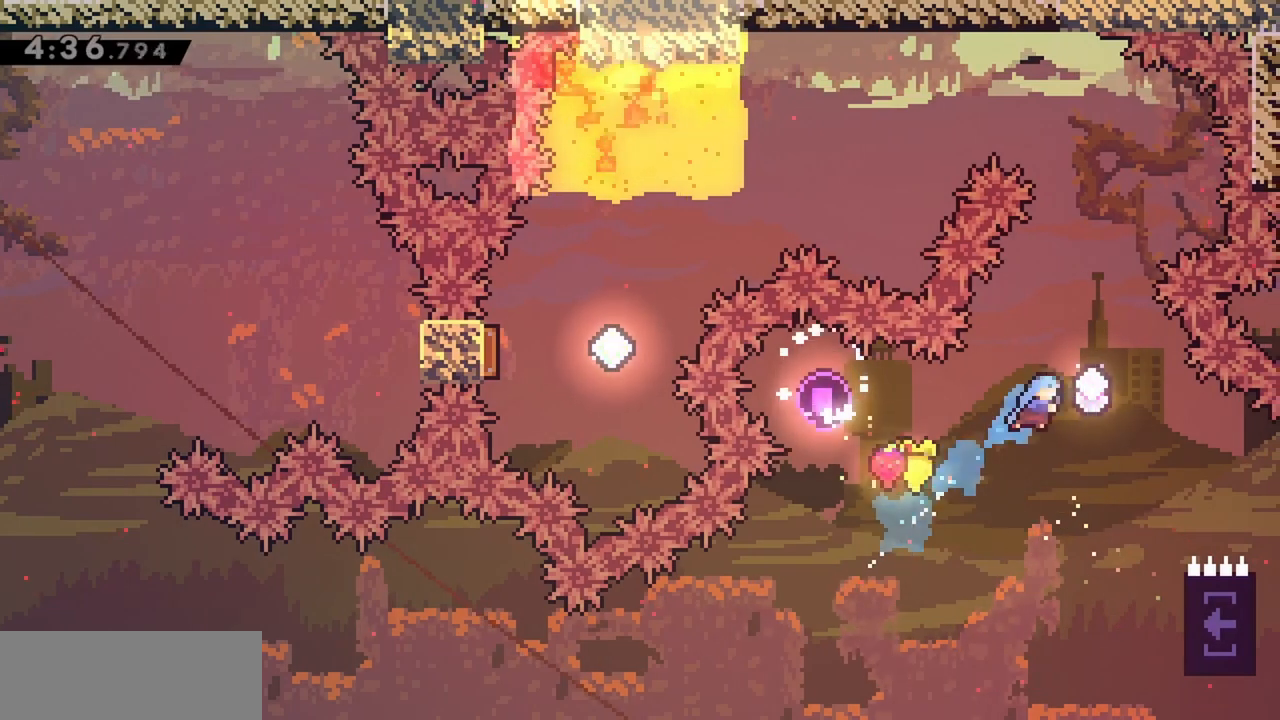
{"keys": ["grab", "right"], "events": [[50, "up", "up"], [233, "right", "up"], [383, "right", "down"], [433, "jump", "up"], [467, "grab", "down"]]}
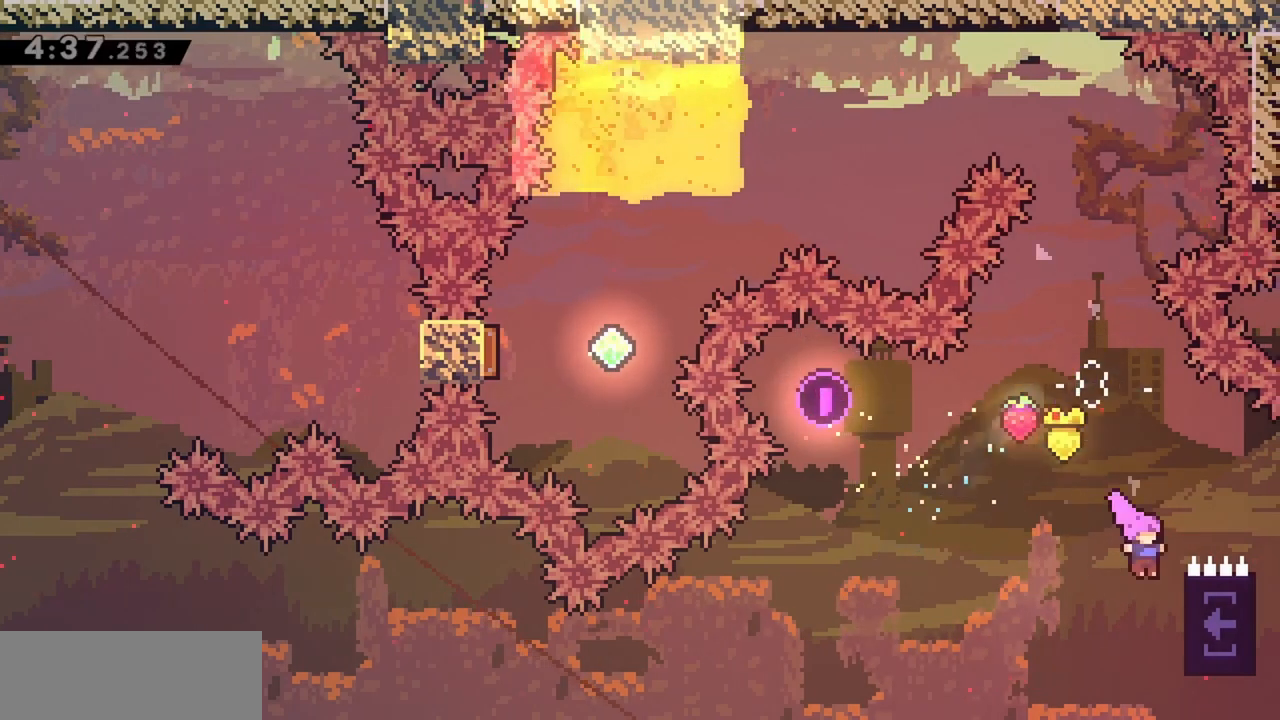
{"keys": ["grab"], "events": [[300, "down", "down"], [400, "down", "up"], [400, "right", "up"]]}
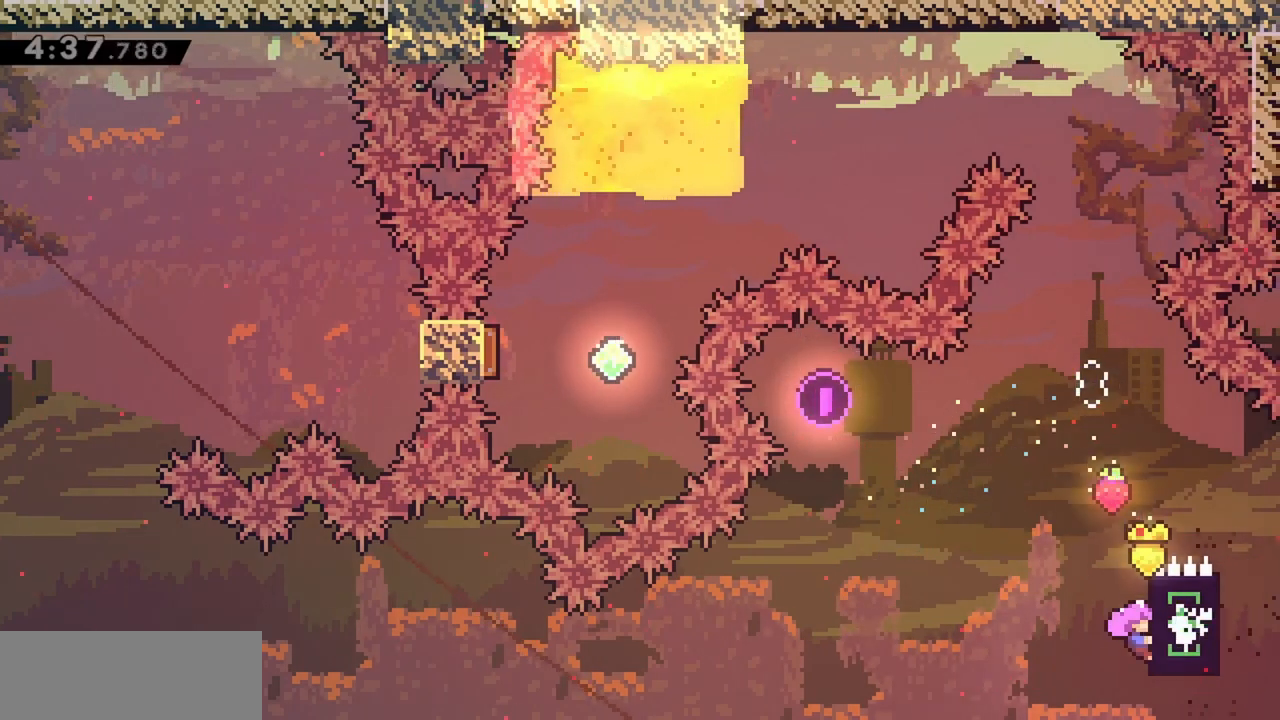
{"keys": ["grab"], "events": [[117, "down", "down"], [167, "down", "up"]]}
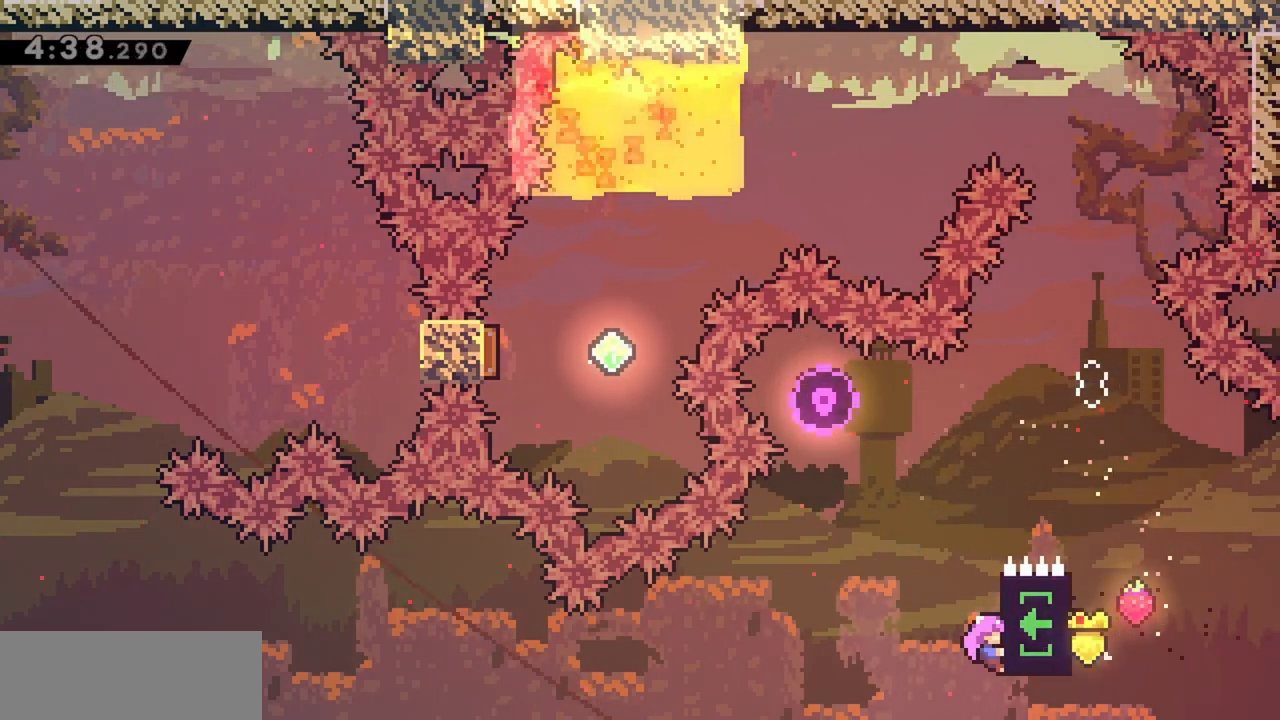
{"keys": ["grab"], "events": [[267, "down", "down"], [317, "down", "up"]]}
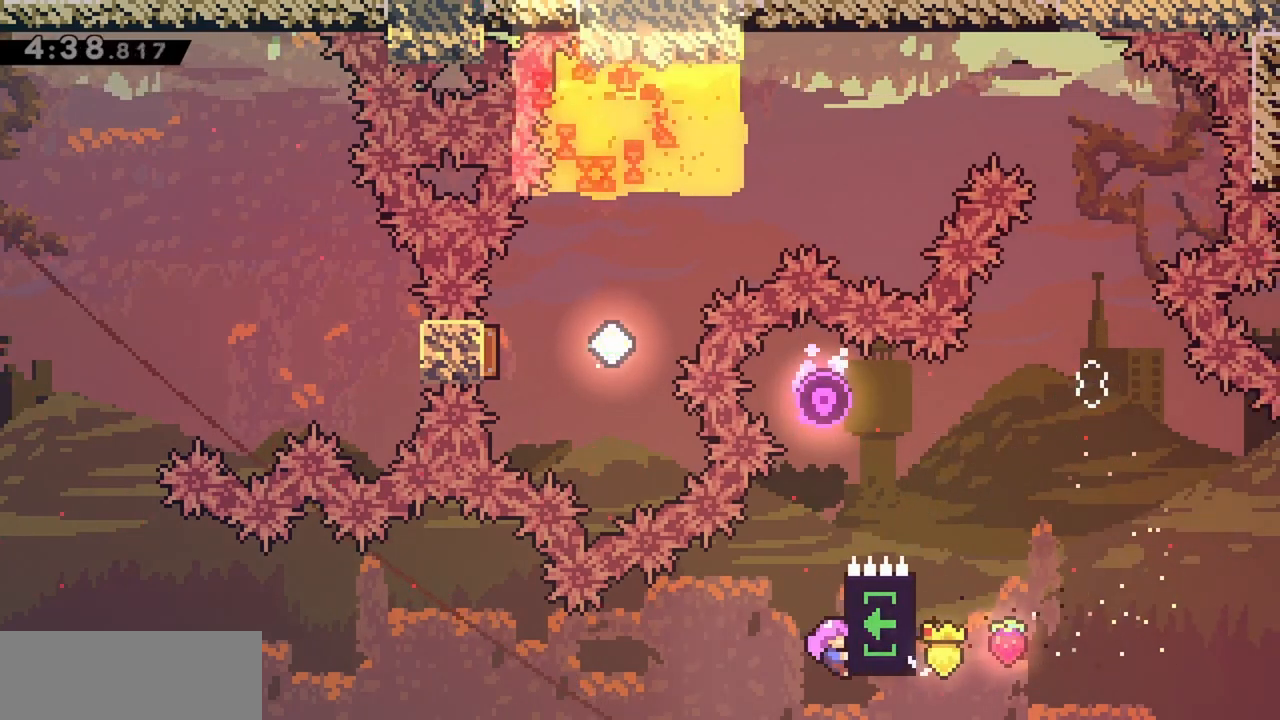
{"keys": ["grab"], "events": []}
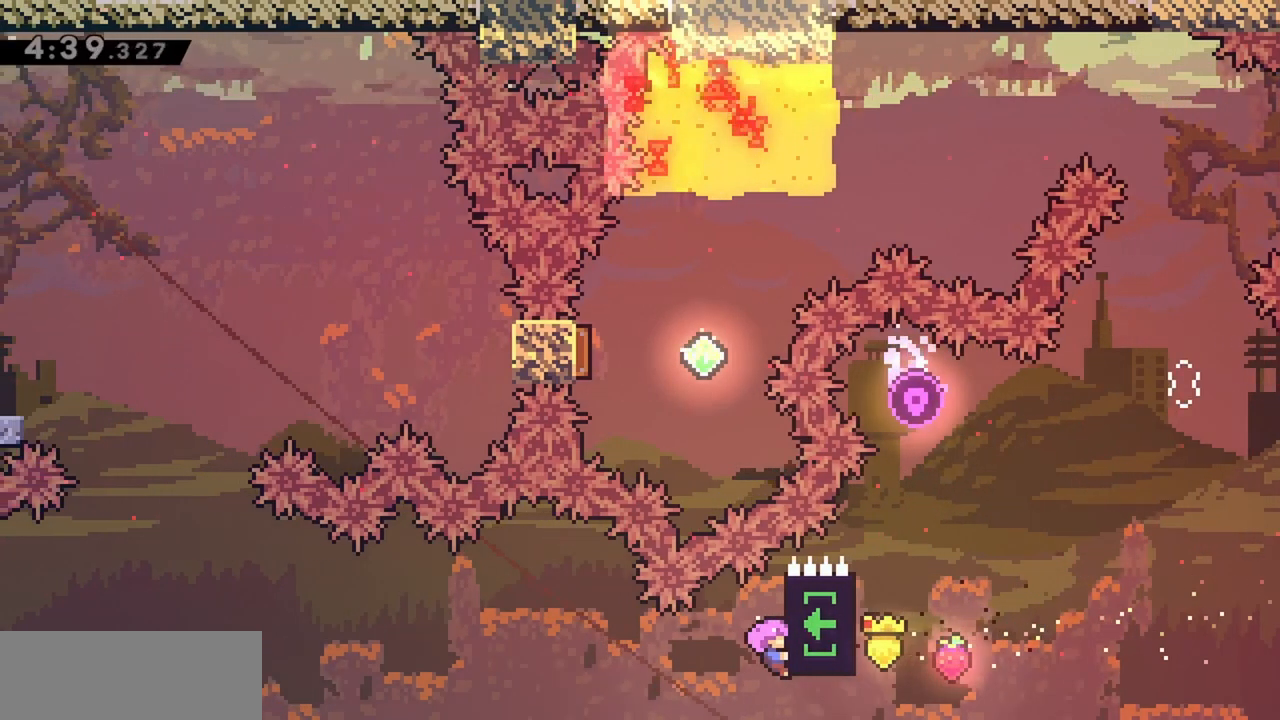
{"keys": ["grab"], "events": []}
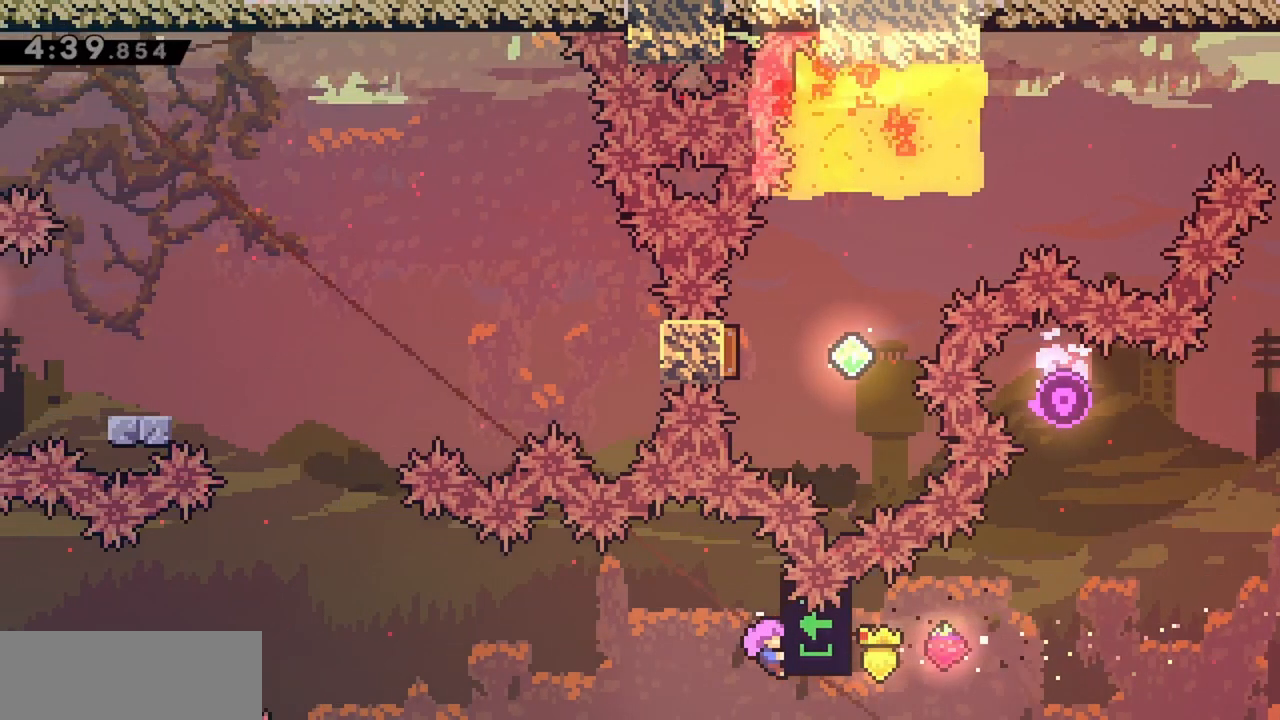
{"keys": ["grab"], "events": []}
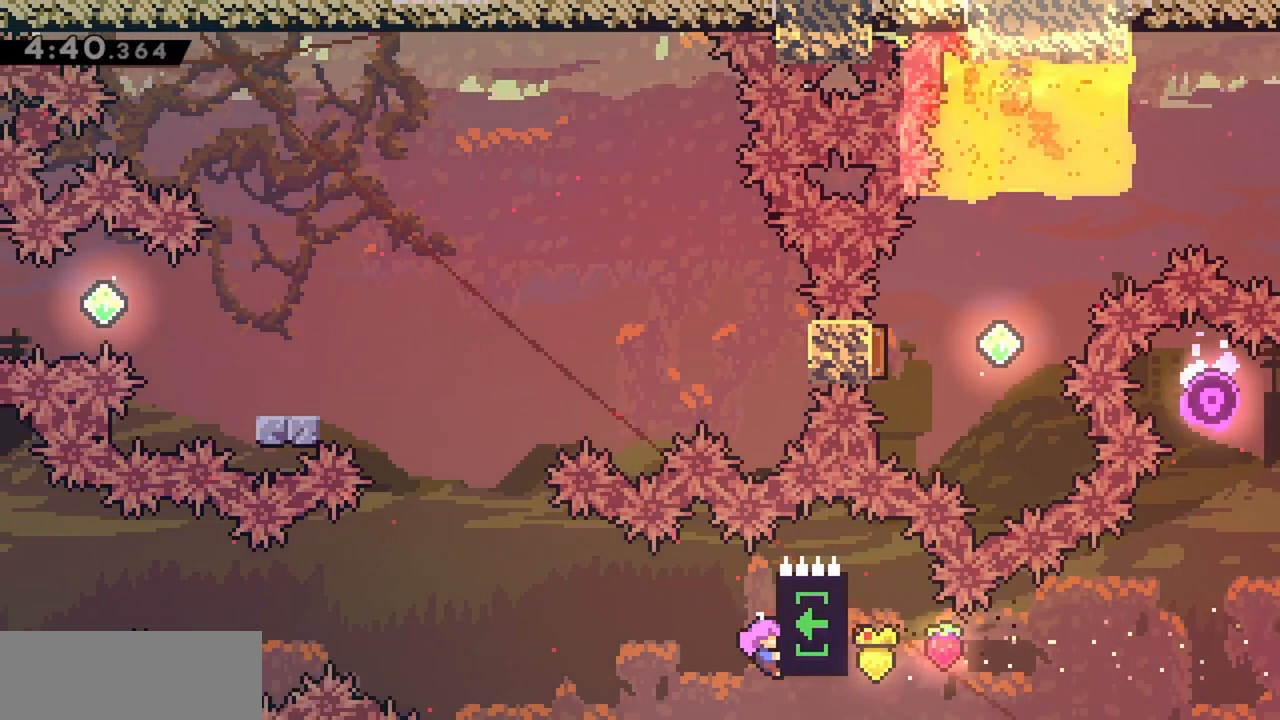
{"keys": ["grab"], "events": [[33, "up", "down"], [133, "up", "up"], [417, "up", "down"], [500, "up", "up"]]}
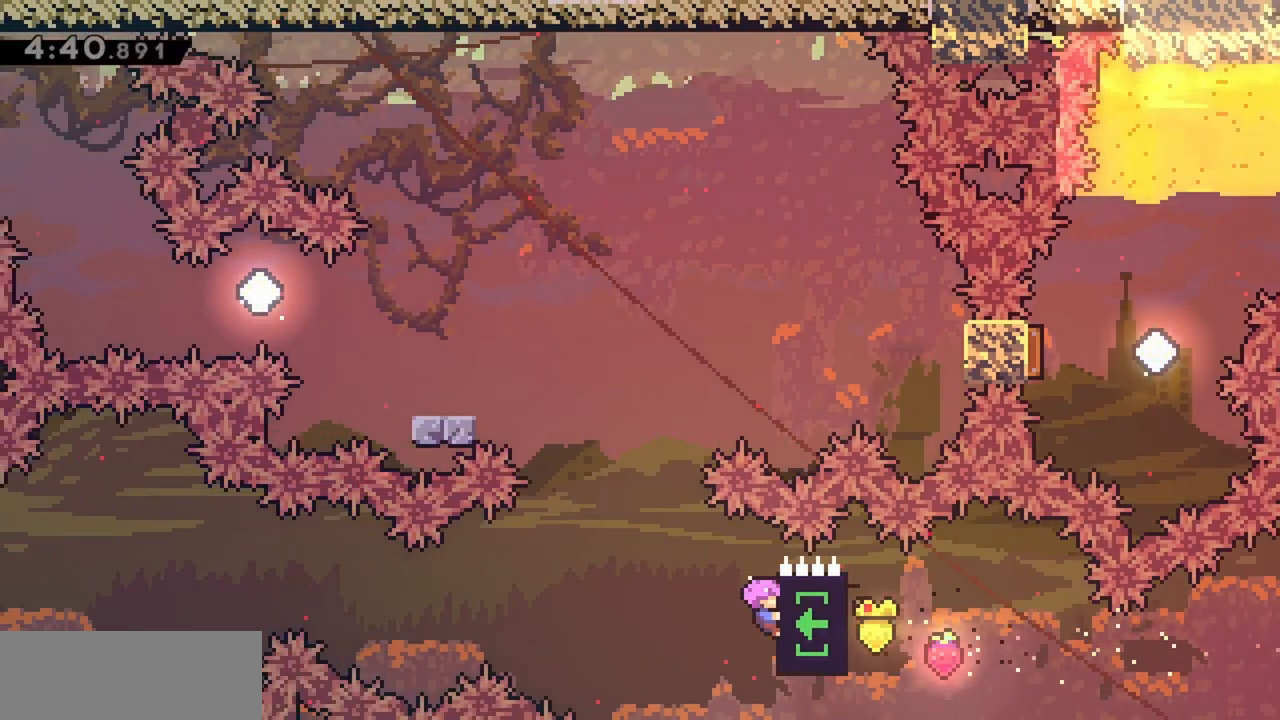
{"keys": ["grab", "jump", "up"], "events": [[100, "up", "down"], [417, "jump", "down"]]}
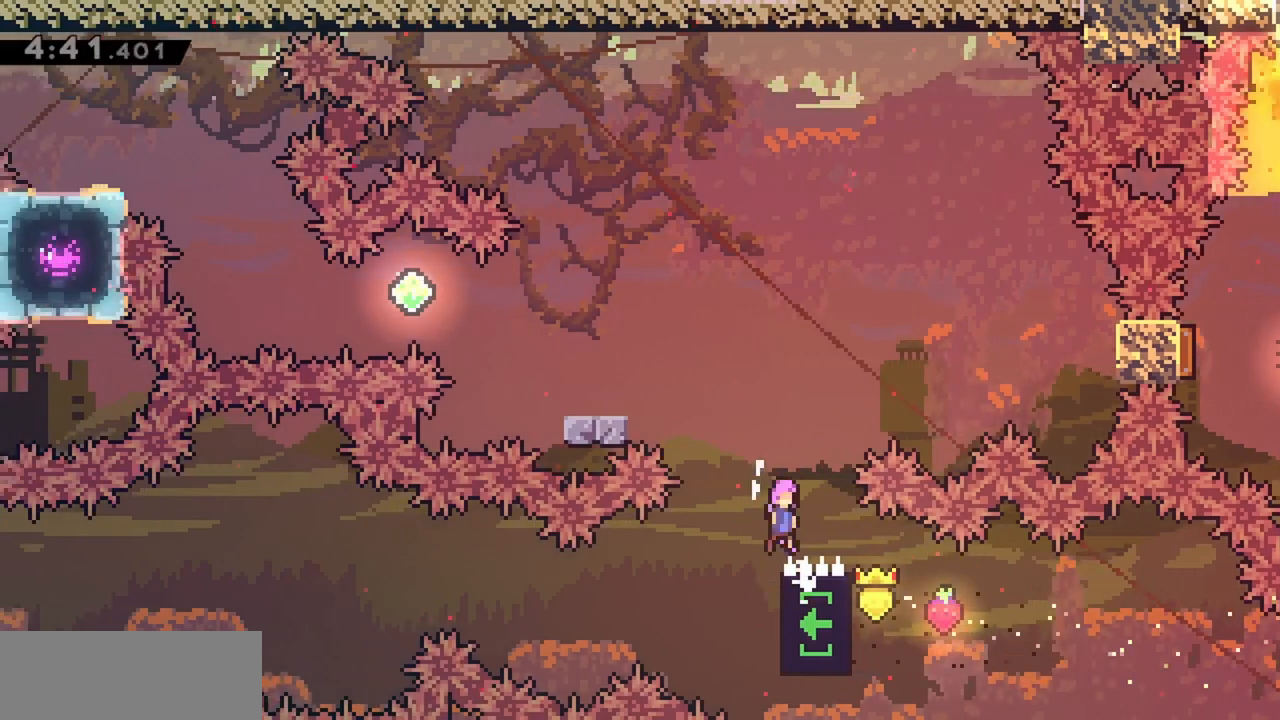
{"keys": ["dash", "grab", "jump", "left", "up"], "events": [[117, "dash", "down"], [250, "dash", "up"], [300, "left", "down"], [333, "dash", "down"]]}
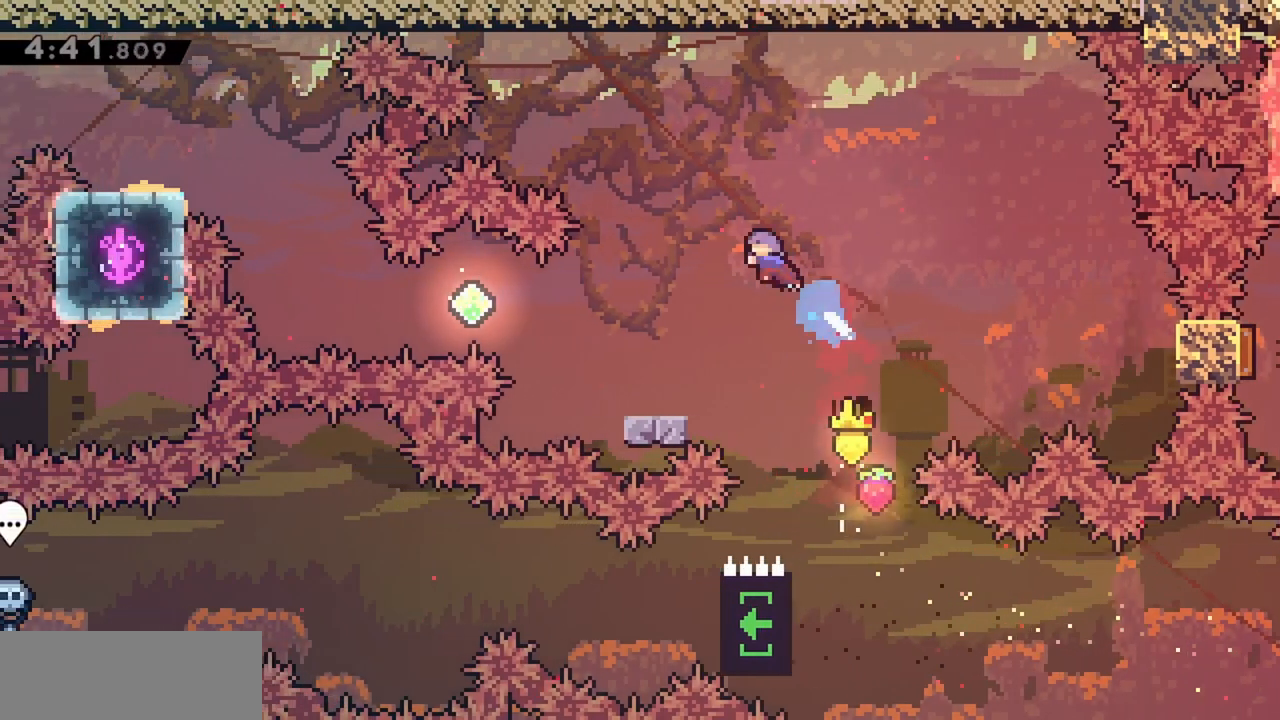
{"keys": [], "events": [[33, "dash", "up"], [67, "jump", "up"], [167, "up", "up"], [217, "left", "up"], [400, "grab", "up"]]}
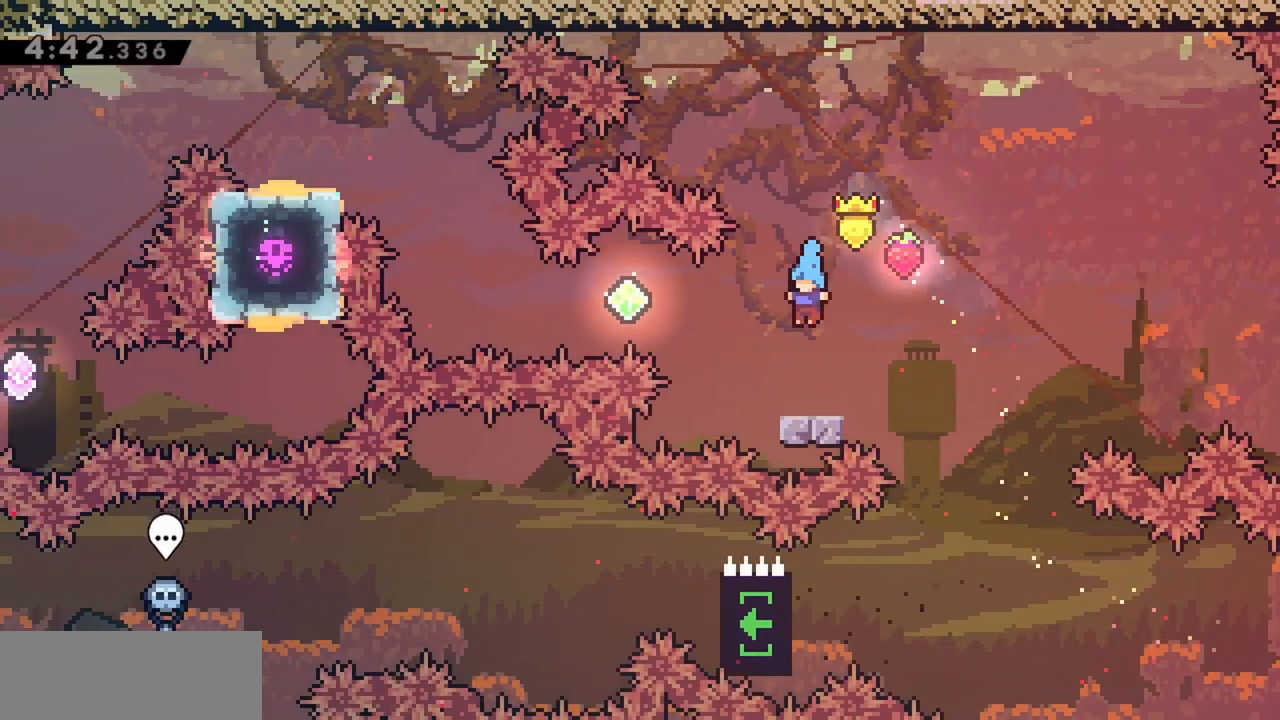
{"keys": ["dash", "jump", "left"], "events": [[133, "left", "down"], [183, "jump", "down"], [417, "dash", "down"]]}
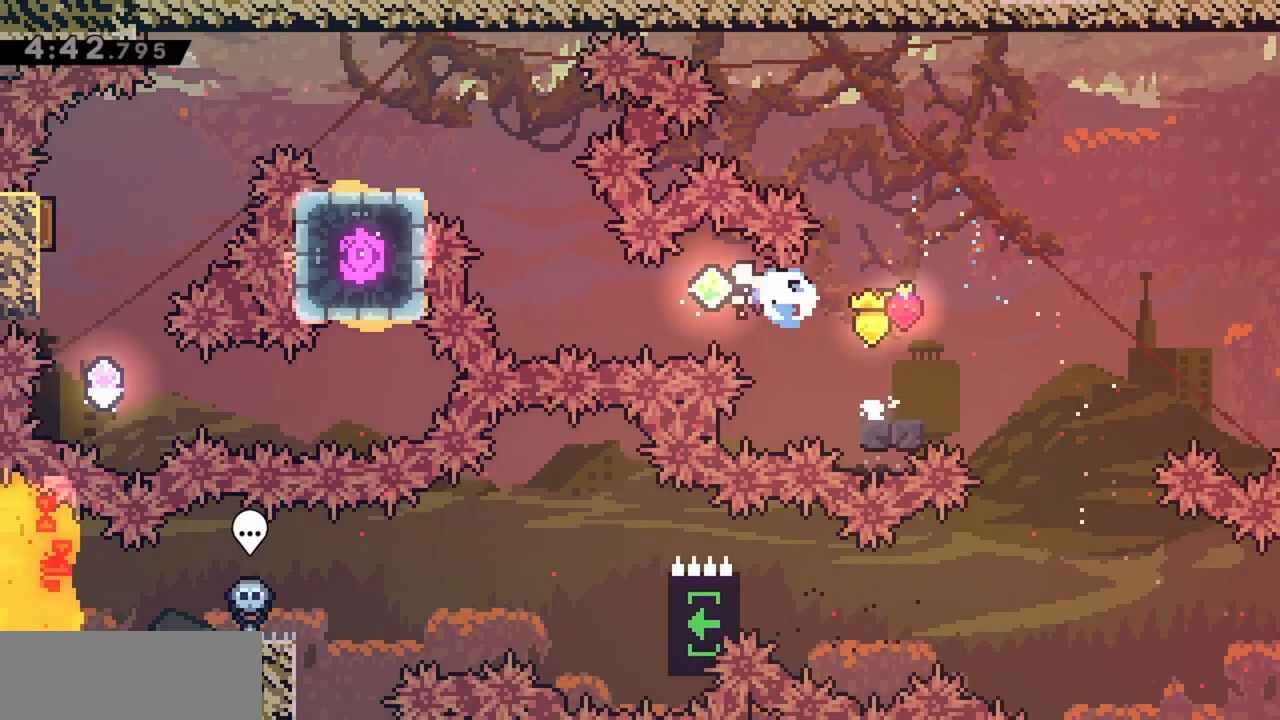
{"keys": ["grab", "jump", "left", "up"], "events": [[100, "dash", "up"], [150, "up", "down"], [233, "dash", "down"], [417, "dash", "up"], [467, "grab", "down"]]}
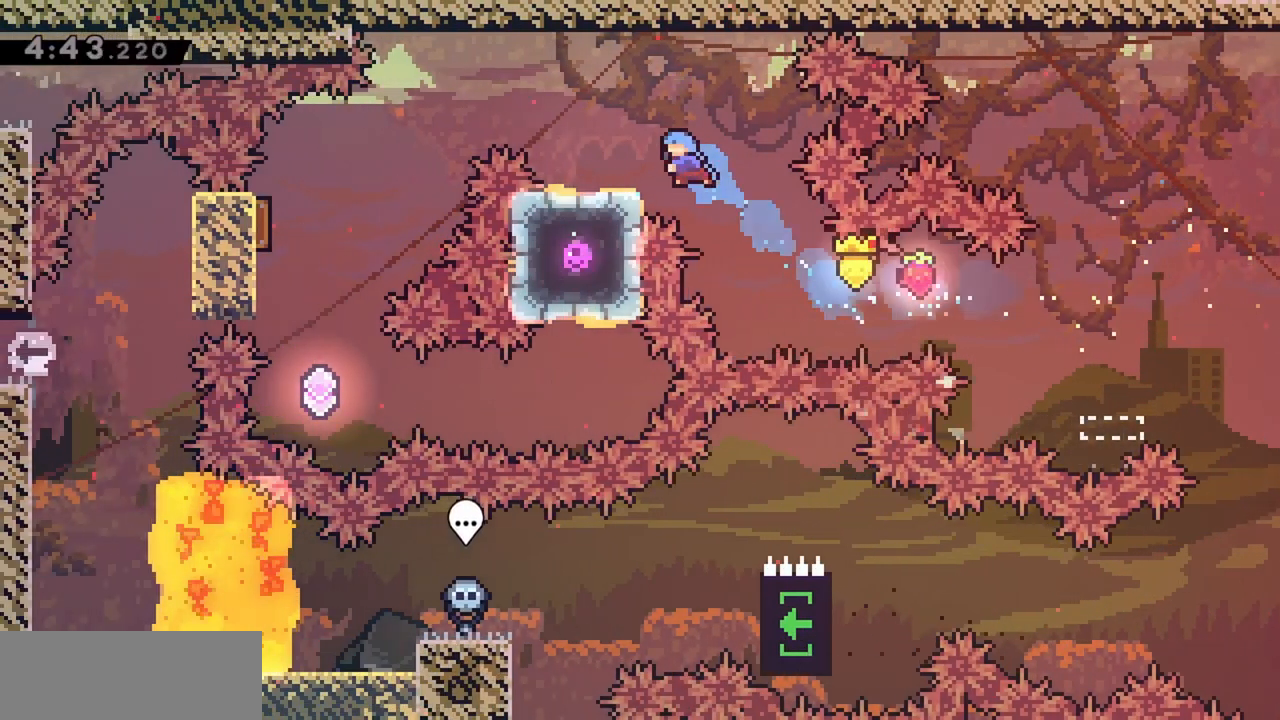
{"keys": ["jump", "left"], "events": [[150, "left", "up"], [150, "up", "up"], [200, "jump", "up"], [333, "grab", "up"], [333, "left", "down"], [383, "jump", "down"]]}
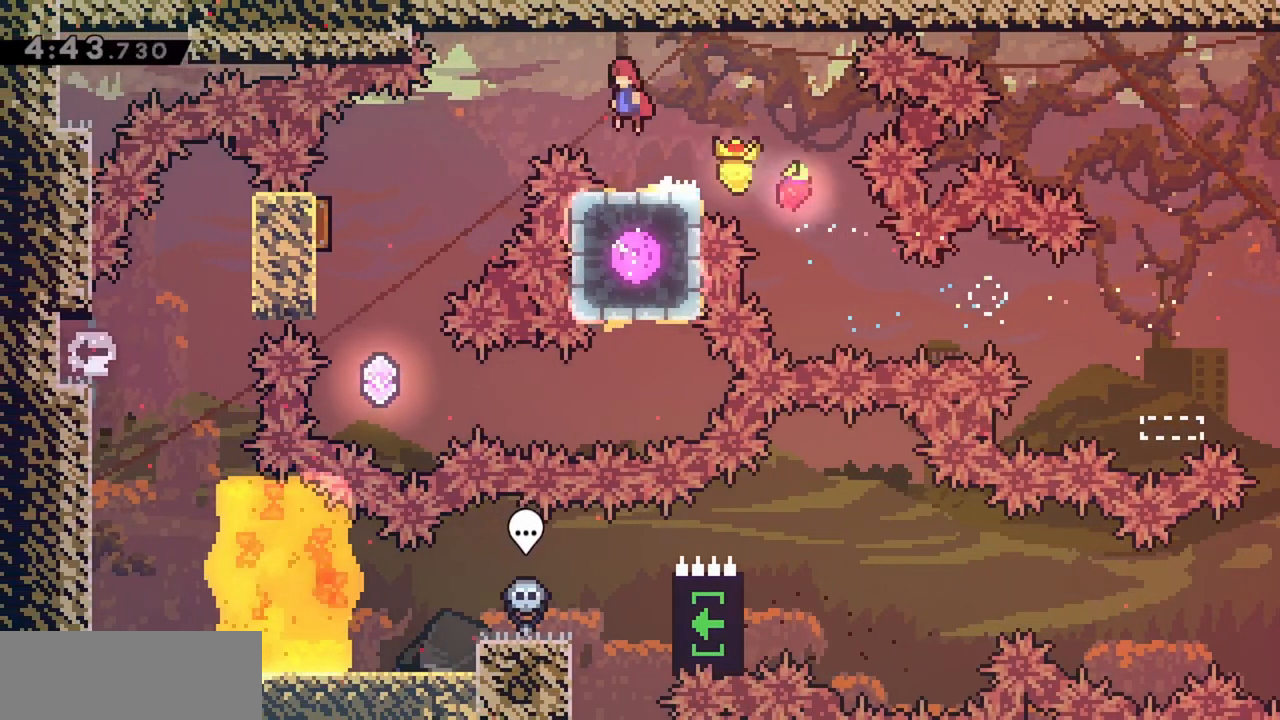
{"keys": ["jump", "left"], "events": [[267, "left", "up"], [350, "left", "down"]]}
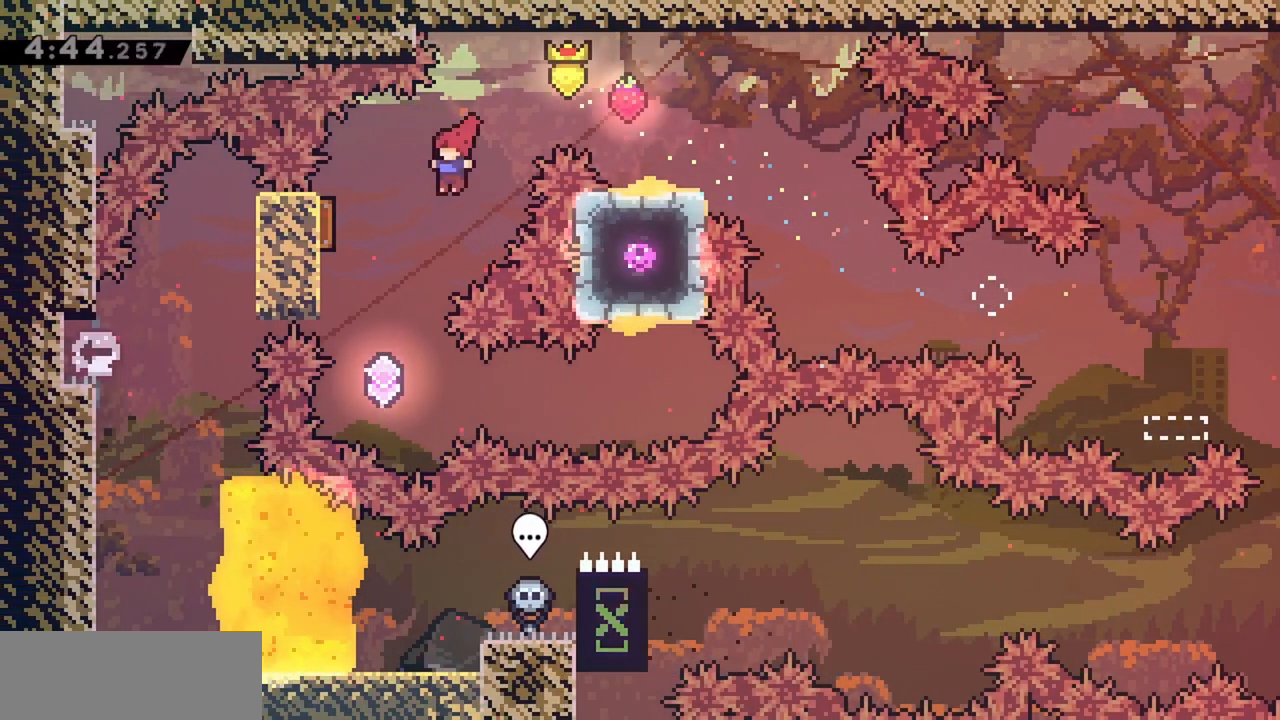
{"keys": ["jump", "up"], "events": [[133, "dash", "down"], [317, "dash", "up"], [367, "left", "up"], [417, "up", "down"]]}
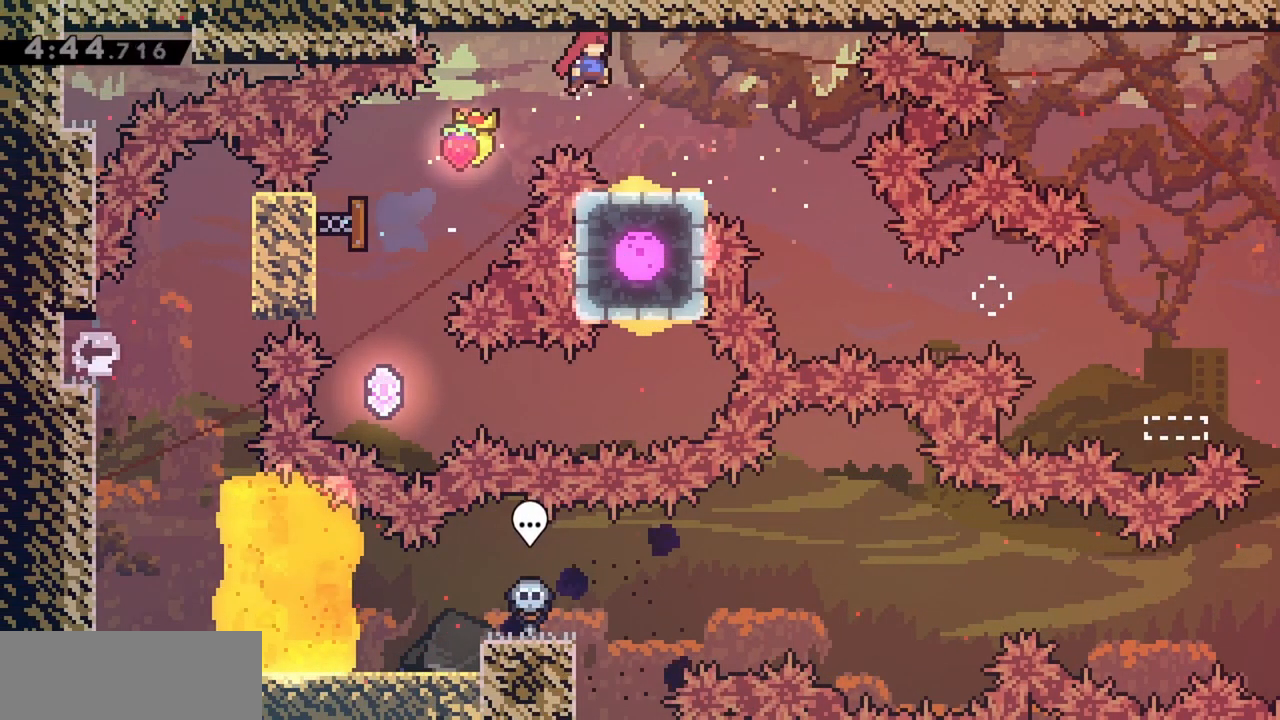
{"keys": ["right"], "events": [[100, "demo", "down"], [333, "demo", "up"], [417, "jump", "up"], [417, "right", "down"], [417, "up", "up"]]}
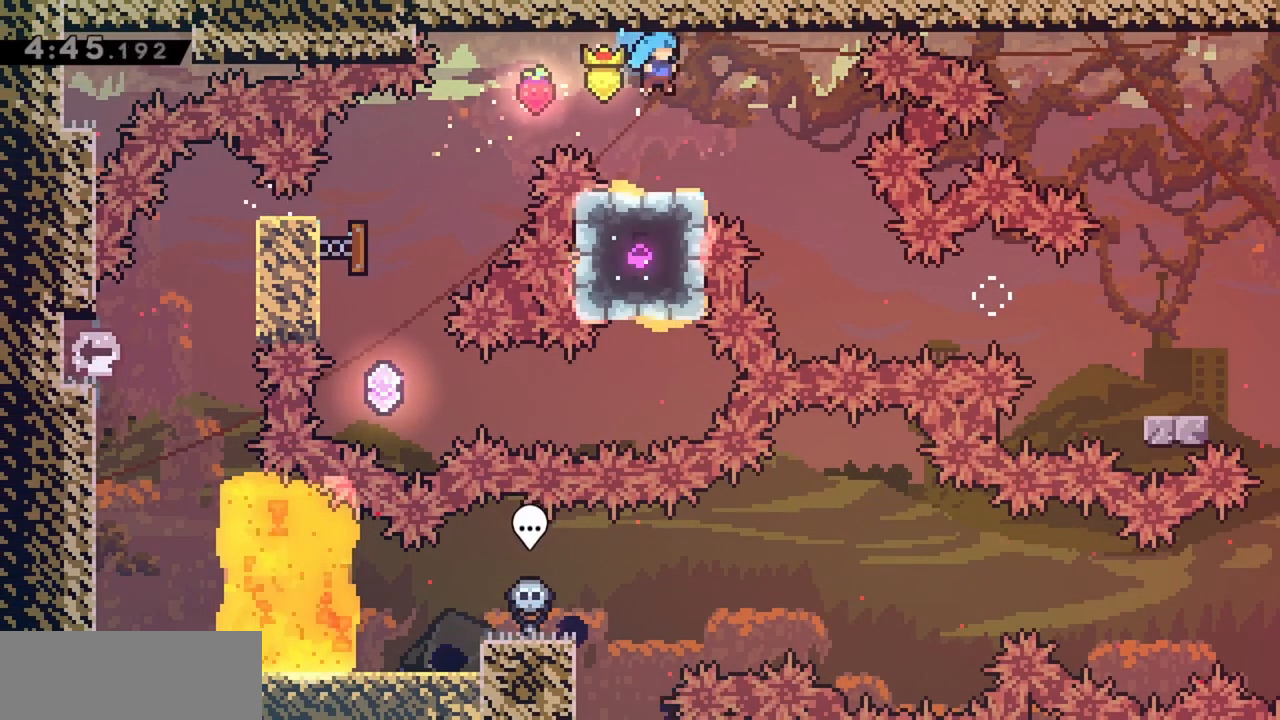
{"keys": ["jump", "left"], "events": [[17, "right", "up"], [200, "jump", "down"], [200, "left", "down"]]}
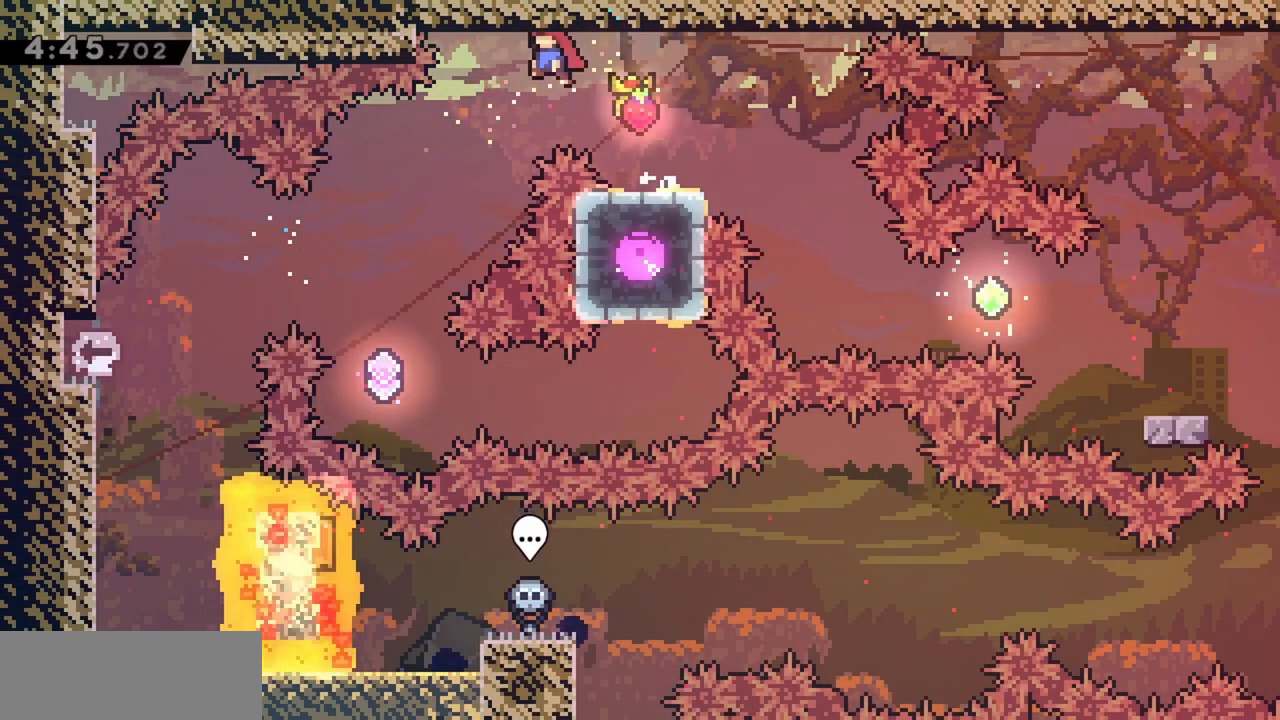
{"keys": ["dash", "jump"], "events": [[67, "left", "up"], [117, "left", "down"], [350, "left", "up"], [500, "dash", "down"]]}
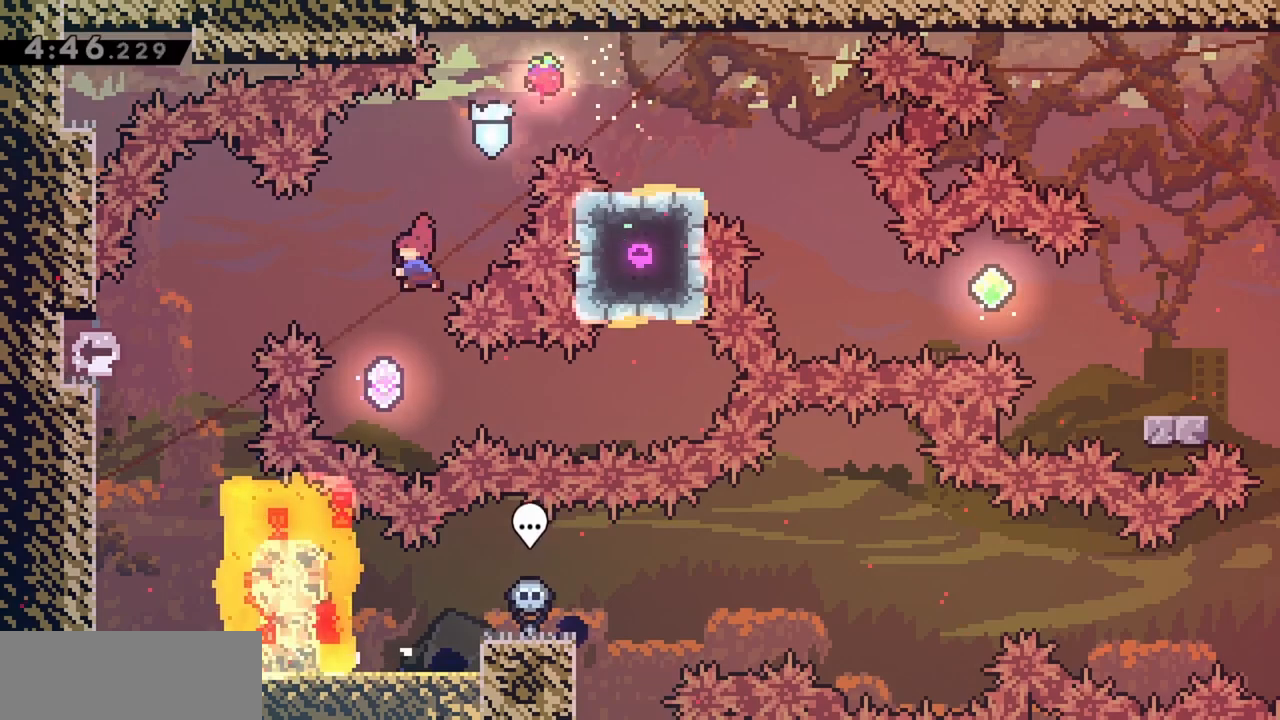
{"keys": ["jump", "left"], "events": [[233, "dash", "up"], [417, "left", "down"]]}
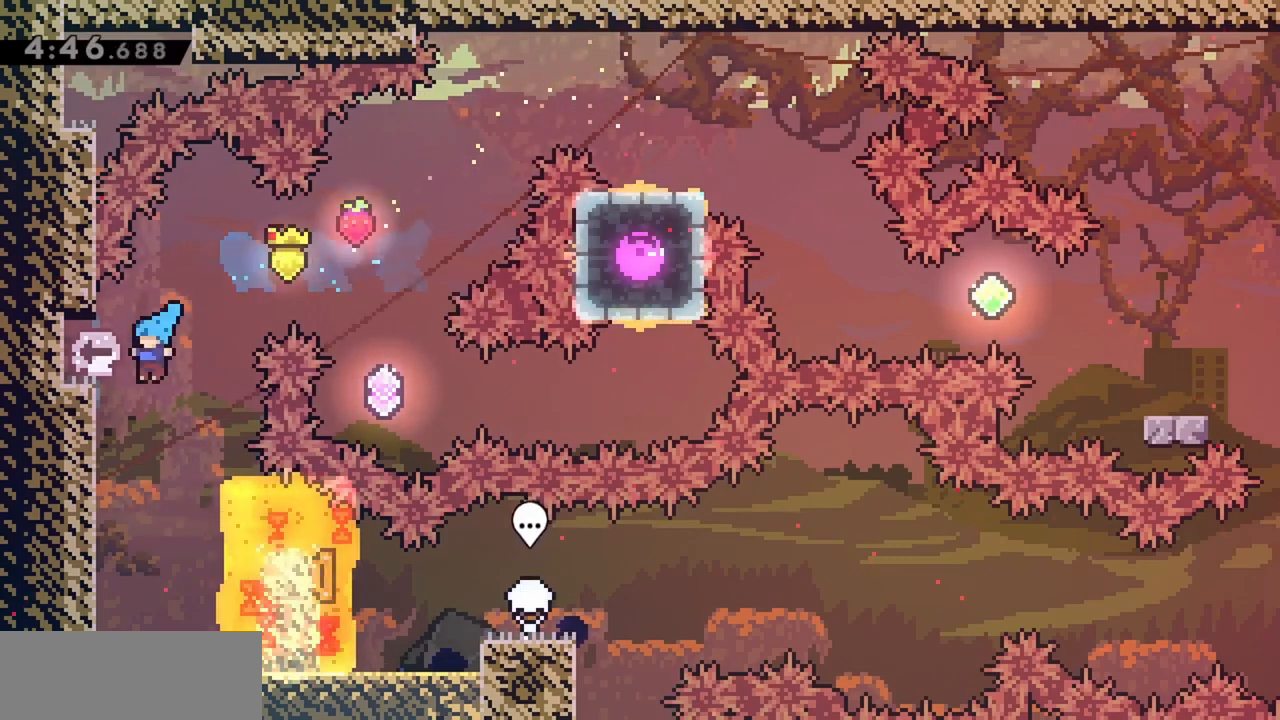
{"keys": ["grab", "left", "up"], "events": [[50, "grab", "down"], [50, "jump", "up"], [150, "up", "down"]]}
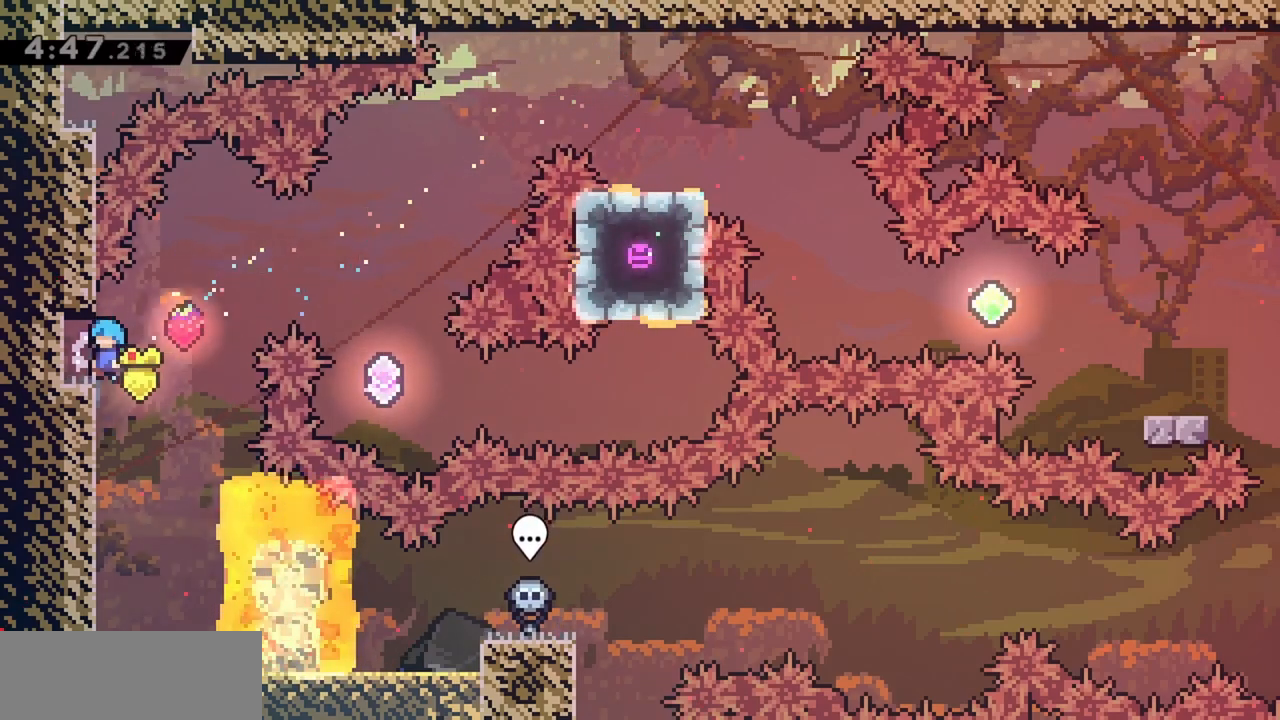
{"keys": ["up"], "events": [[400, "grab", "up"], [433, "left", "up"]]}
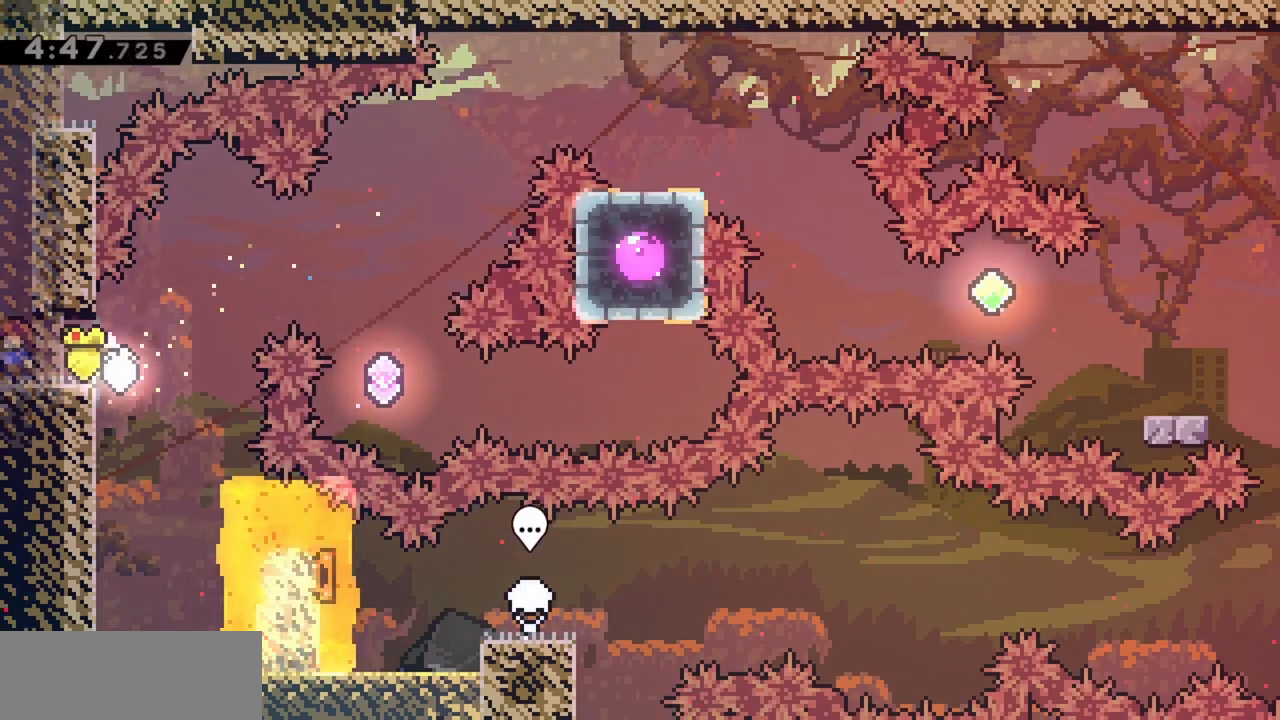
{"keys": ["grab", "right", "up"], "events": [[33, "dash", "down"], [217, "dash", "up"], [317, "right", "down"], [350, "grab", "down"]]}
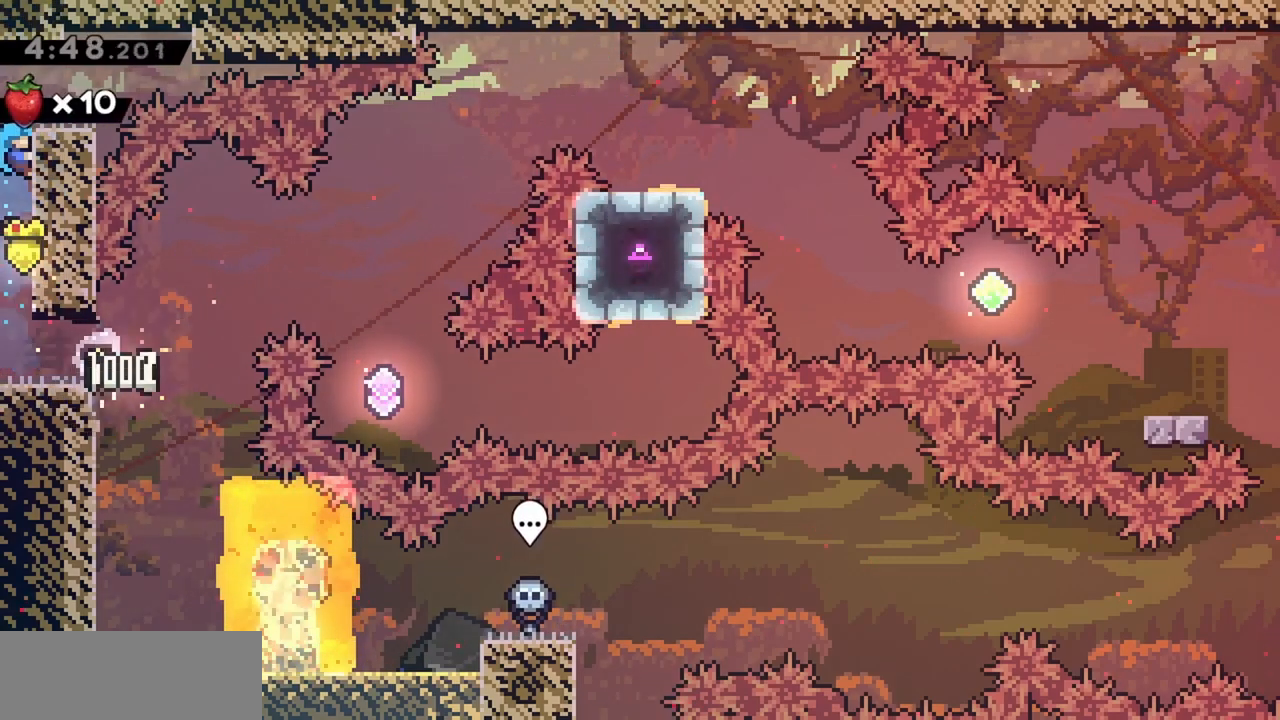
{"keys": ["dash", "grab", "right", "up"], "events": [[500, "dash", "down"]]}
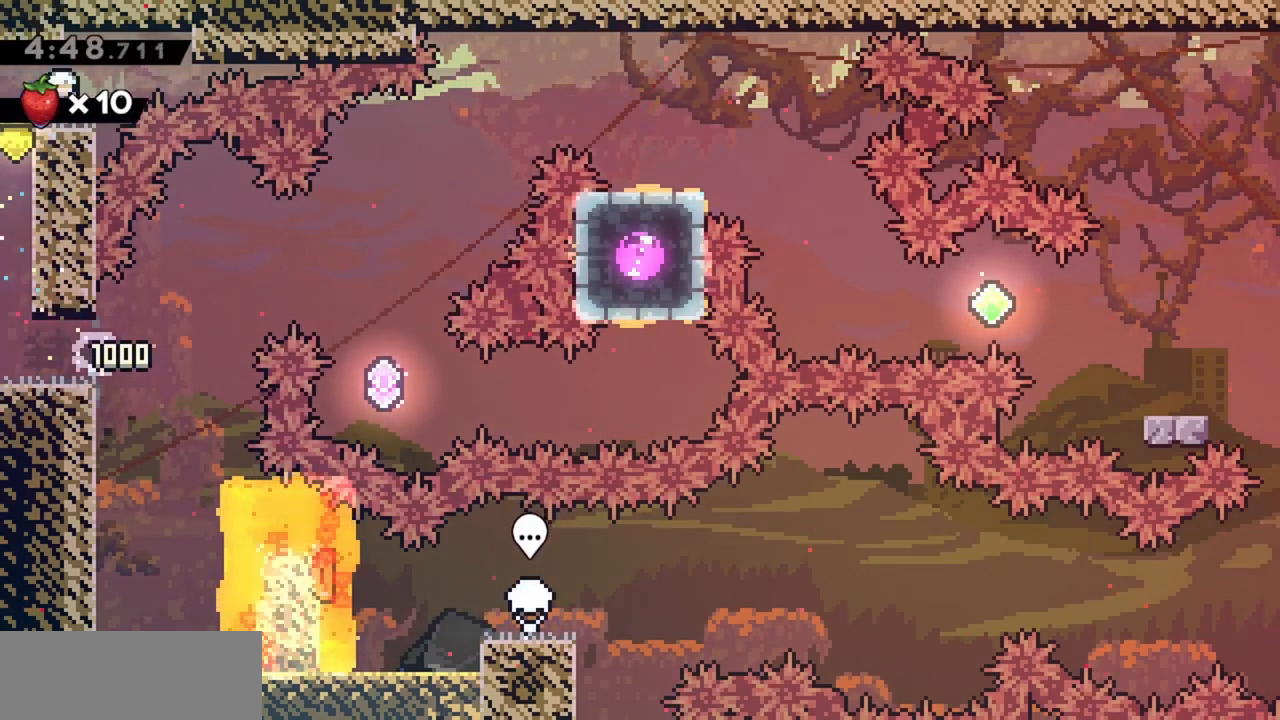
{"keys": ["grab", "right", "up"], "events": [[200, "dash", "up"]]}
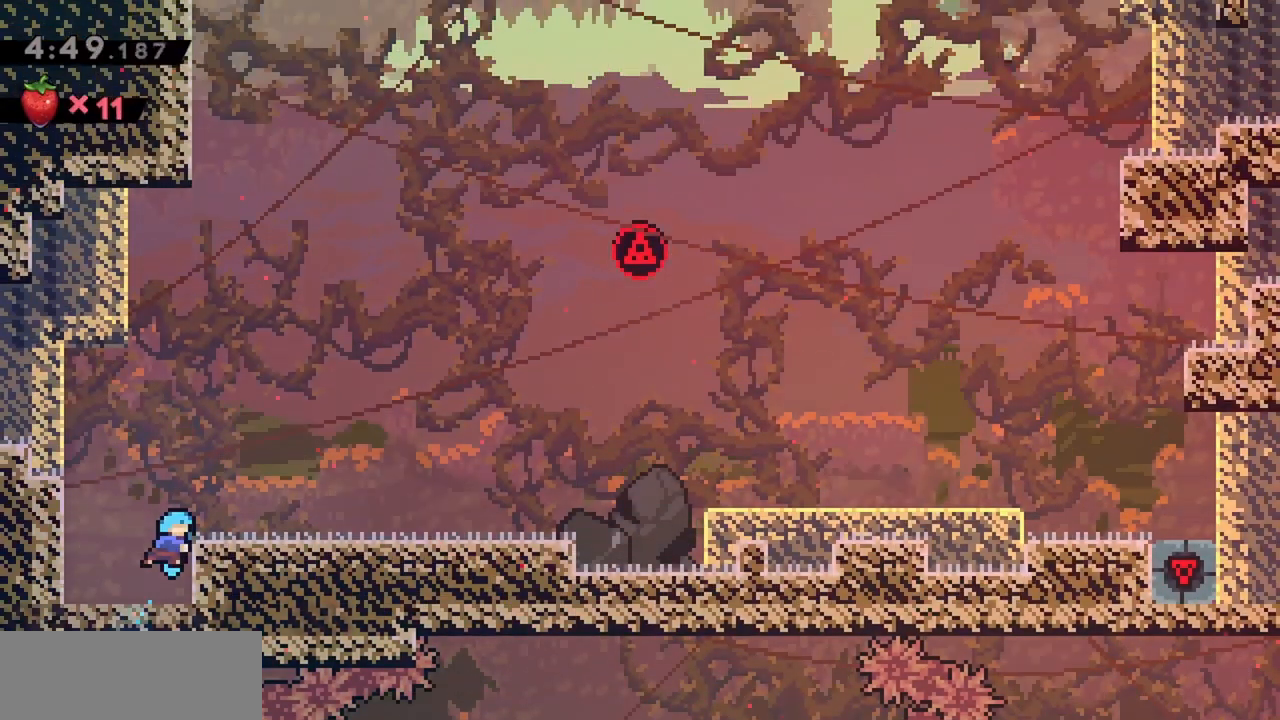
{"keys": ["right"], "events": [[150, "up", "up"], [350, "grab", "up"]]}
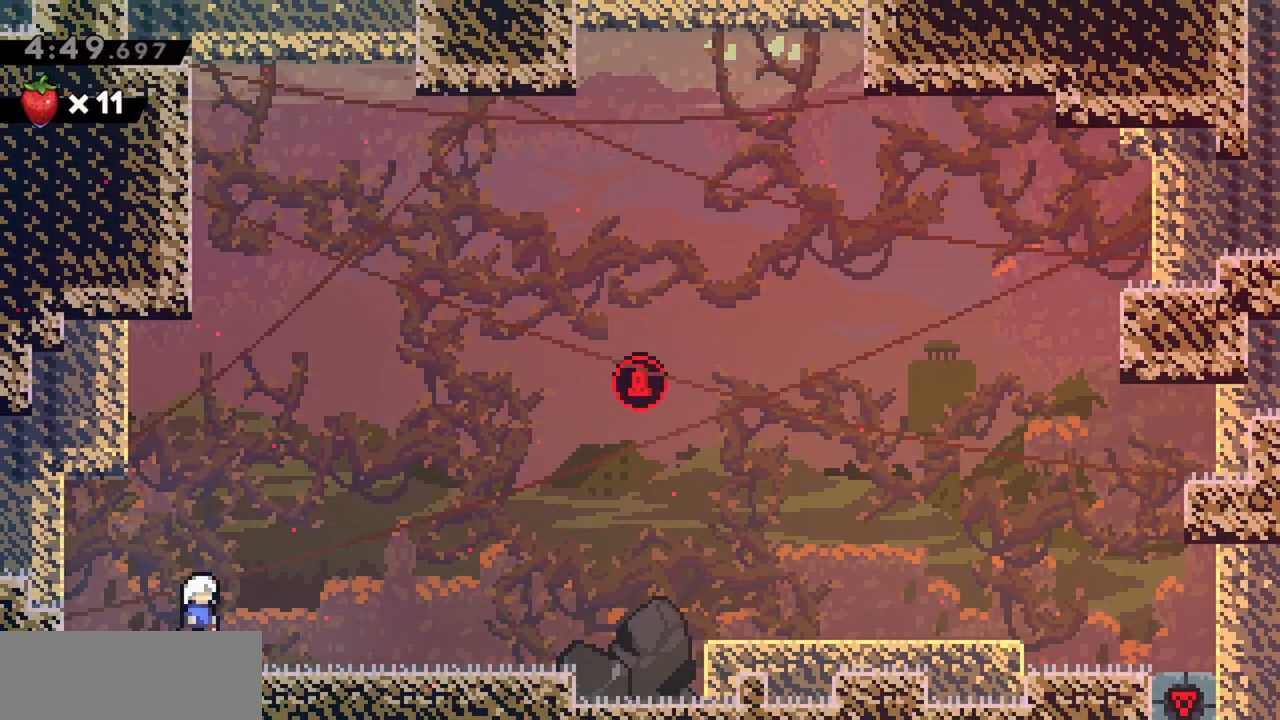
{"keys": ["jump", "up"], "events": [[67, "dash", "down"], [67, "down", "down"], [267, "dash", "up"], [267, "down", "up"], [317, "jump", "down"], [500, "right", "up"], [500, "up", "down"]]}
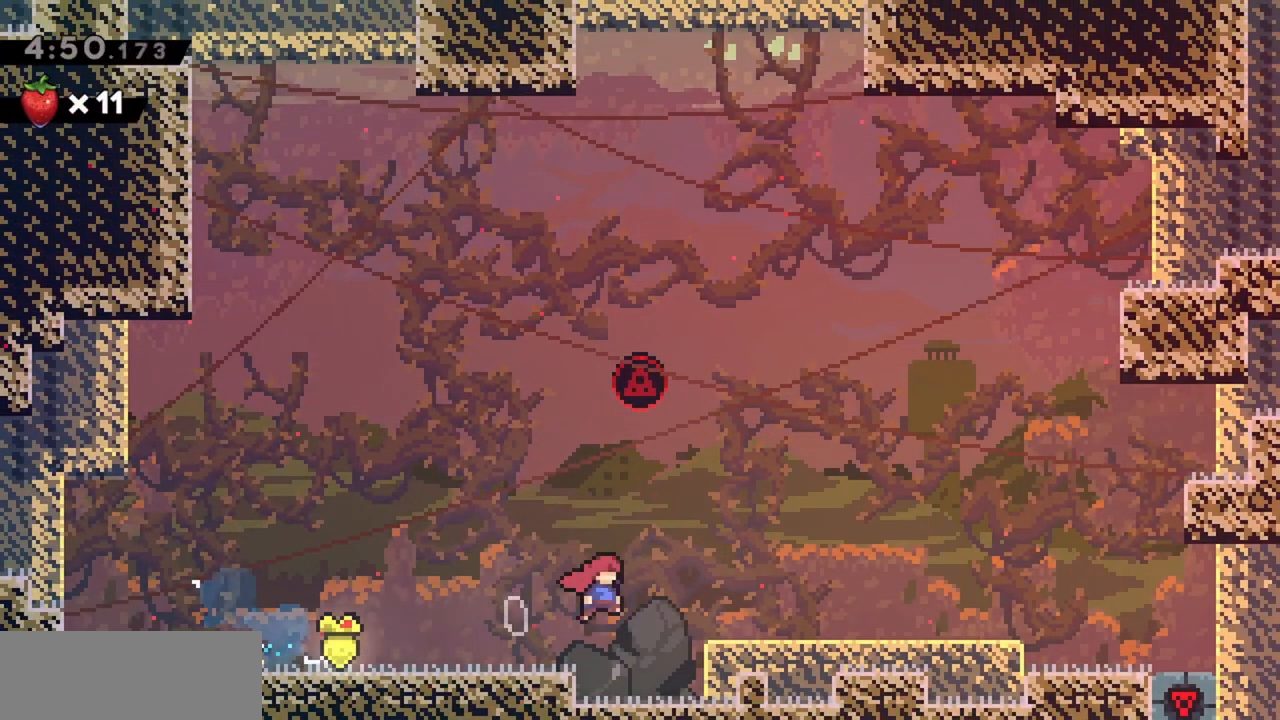
{"keys": ["right"], "events": [[33, "dash", "down"], [233, "dash", "up"], [233, "jump", "up"], [233, "right", "down"], [267, "up", "up"]]}